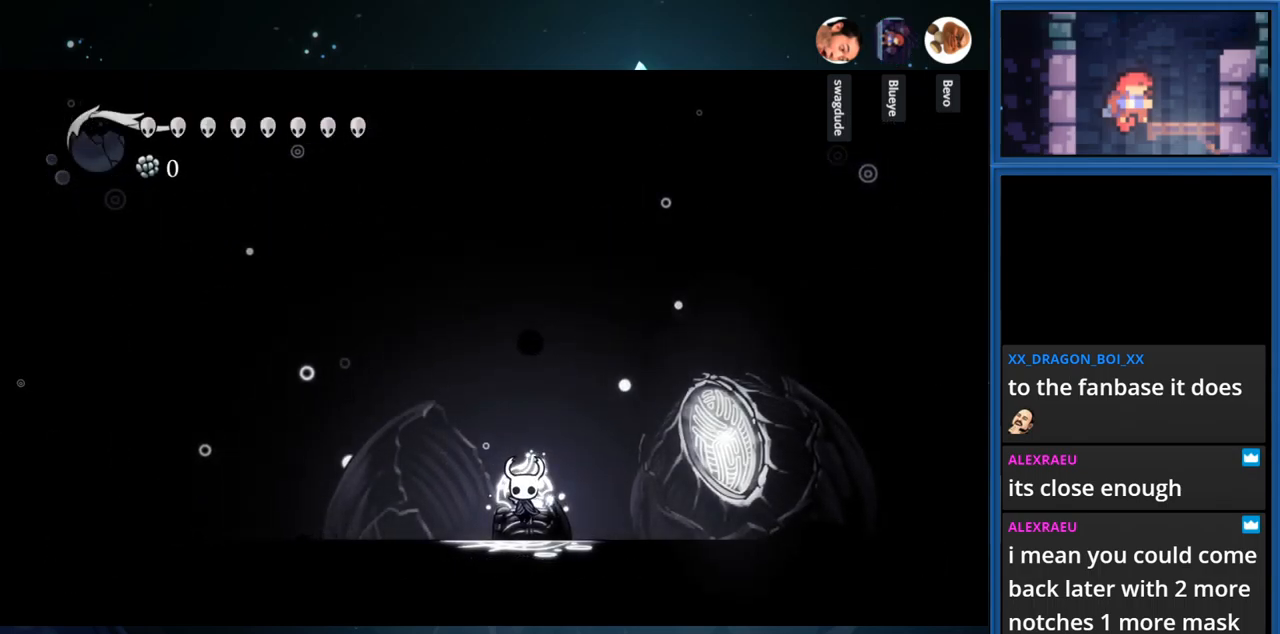
Gameplay with a controller (PlayStation layout); each line is a JSON object with the inputs held at the frame after it. "events" lists button and stick changes between this image and that frame as [ms after this image, input, new state], when the widget could be followed in between. Not read: L3 R3 left_stick.
{"buttons": ["DPAD_RIGHT"], "right_stick": "center", "events": []}
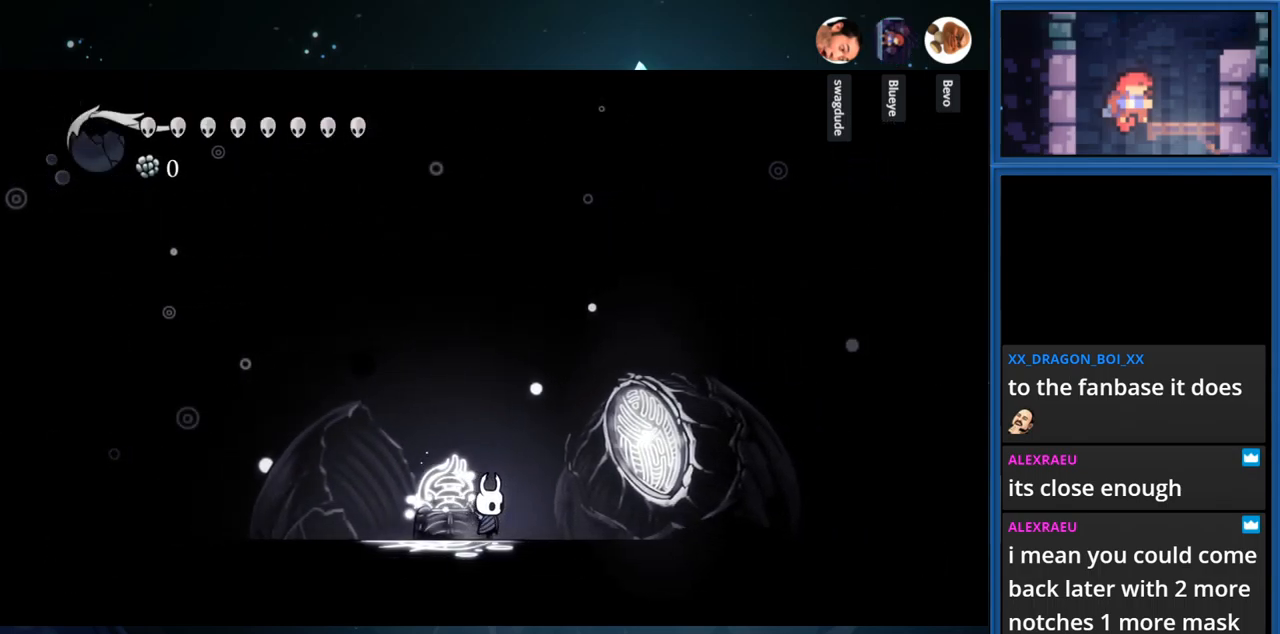
{"buttons": ["DPAD_RIGHT"], "right_stick": "center", "events": []}
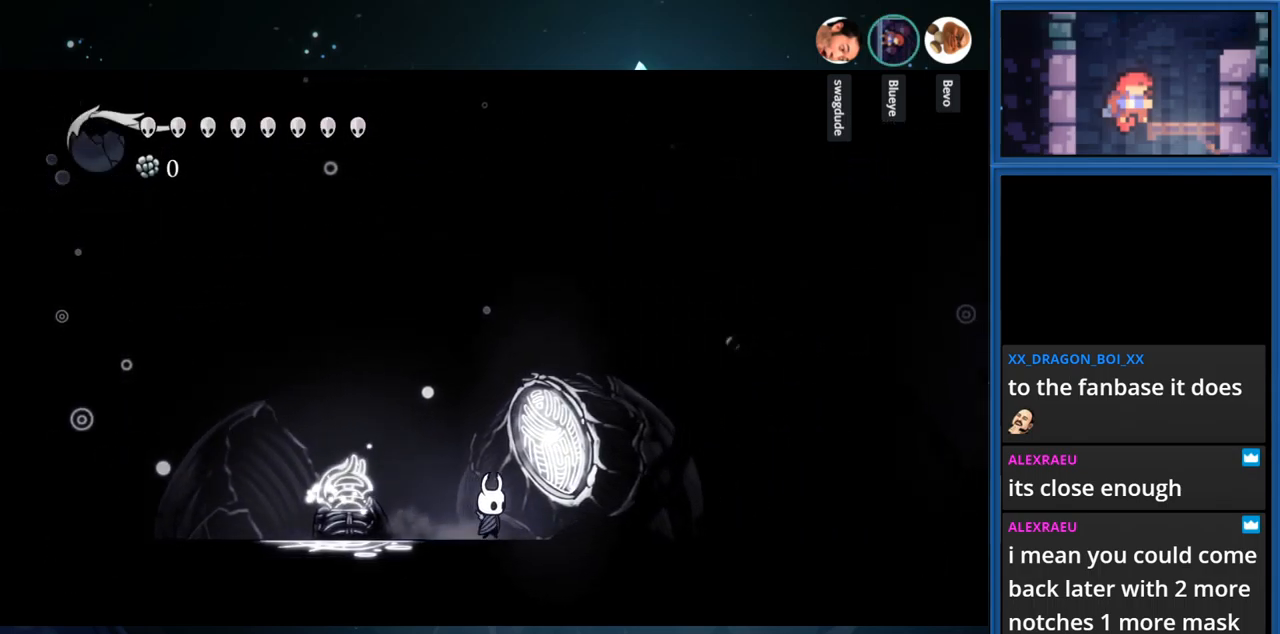
{"buttons": ["DPAD_RIGHT"], "right_stick": "center", "events": [[283, "R1", "down"], [433, "R1", "up"]]}
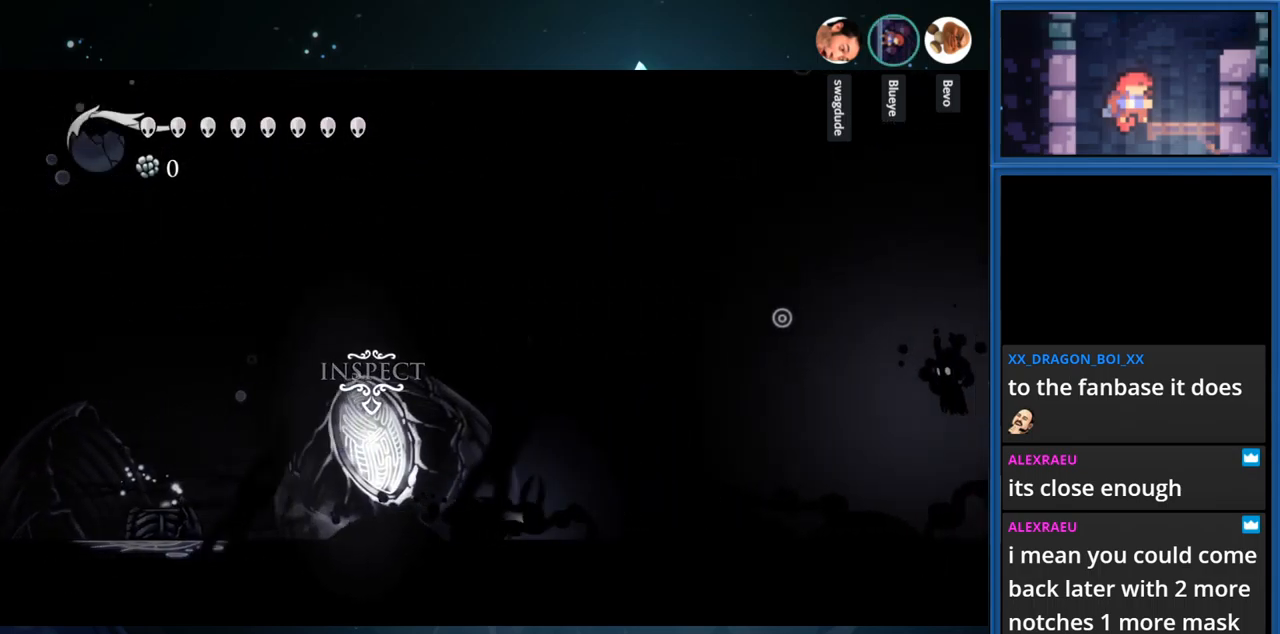
{"buttons": ["DPAD_RIGHT"], "right_stick": "center", "events": [[316, "R1", "down"], [416, "R1", "up"]]}
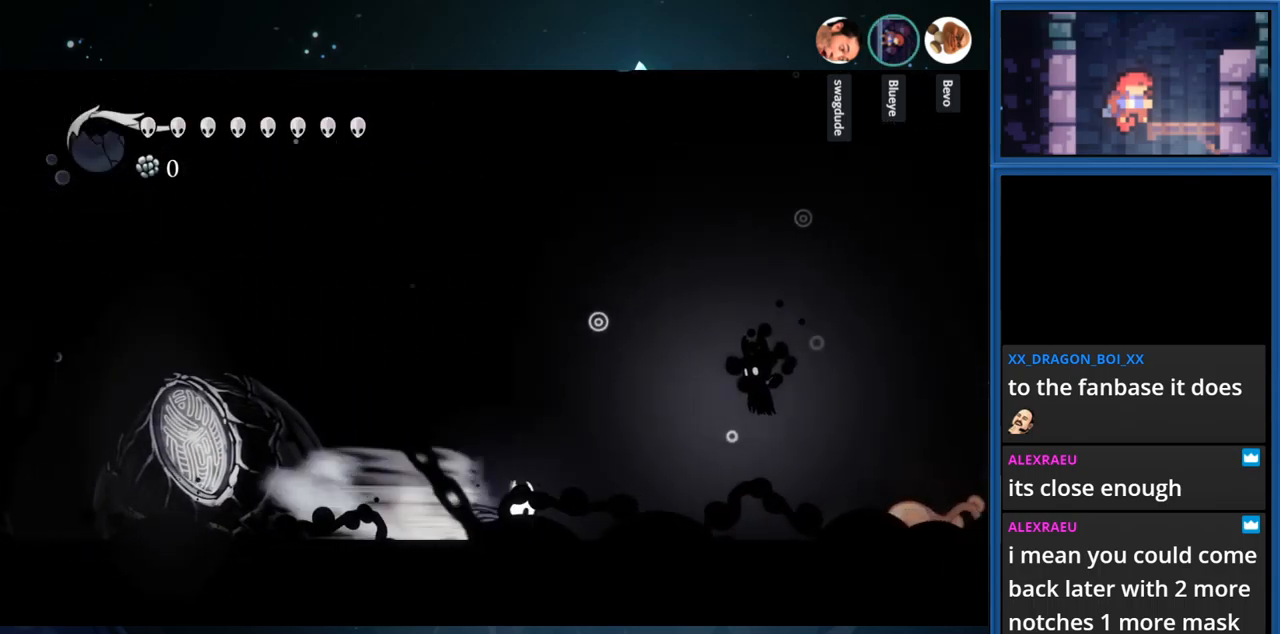
{"buttons": ["SQUARE", "DPAD_RIGHT"], "right_stick": "center", "events": [[283, "CROSS", "down"], [416, "SQUARE", "down"], [433, "CROSS", "up"]]}
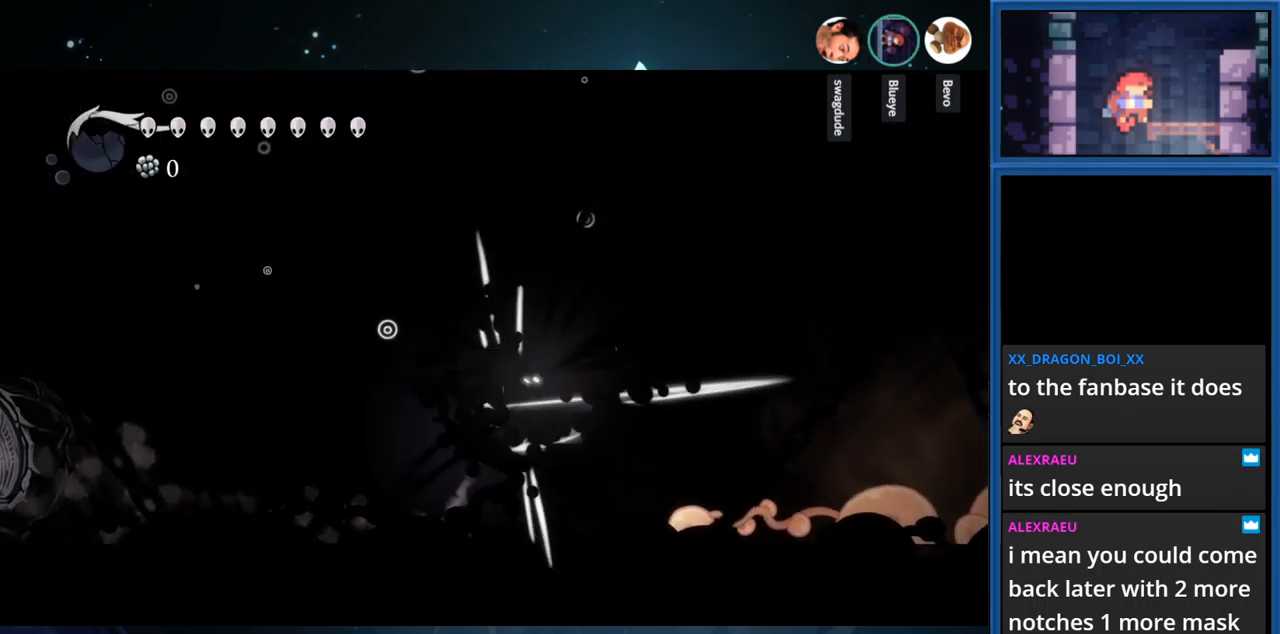
{"buttons": ["R1", "DPAD_RIGHT"], "right_stick": "center", "events": [[33, "SQUARE", "up"], [483, "R1", "down"]]}
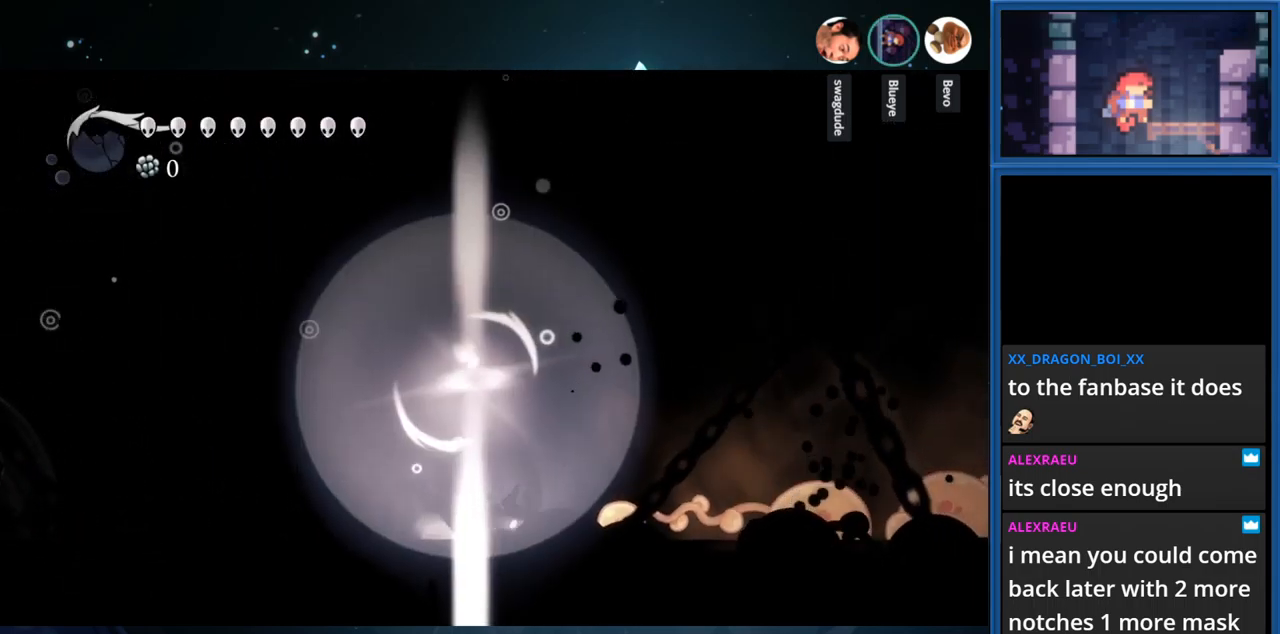
{"buttons": ["DPAD_RIGHT"], "right_stick": "center", "events": [[183, "R1", "up"]]}
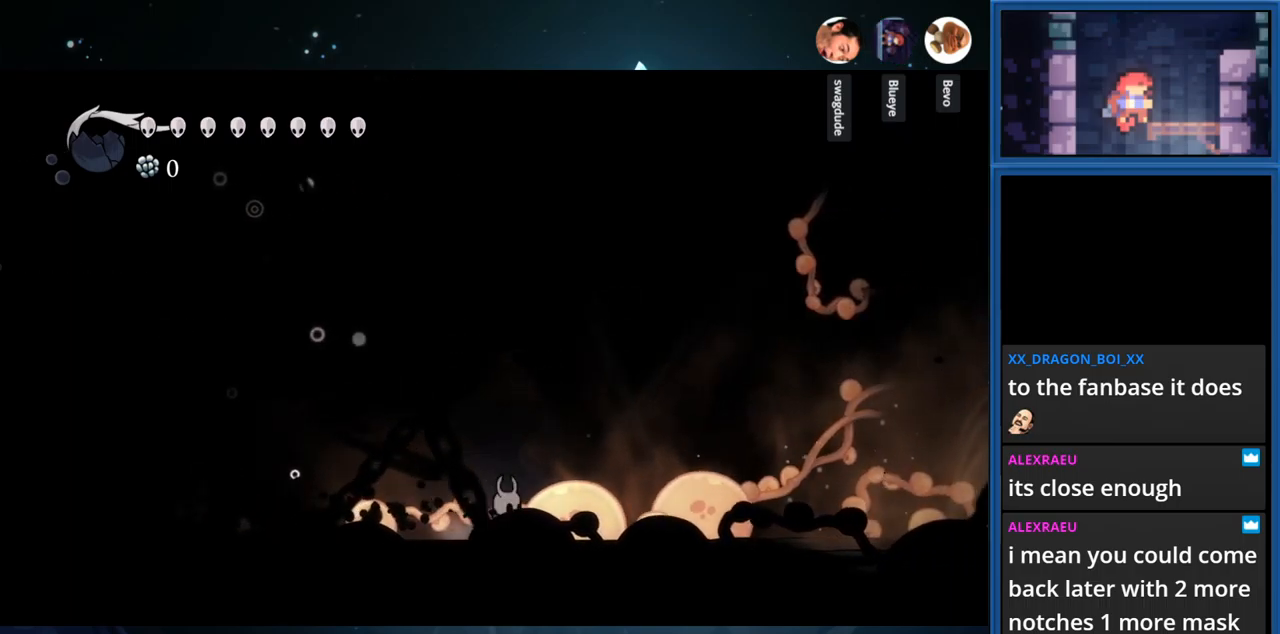
{"buttons": ["DPAD_RIGHT"], "right_stick": "center", "events": [[50, "R1", "down"], [217, "R1", "up"]]}
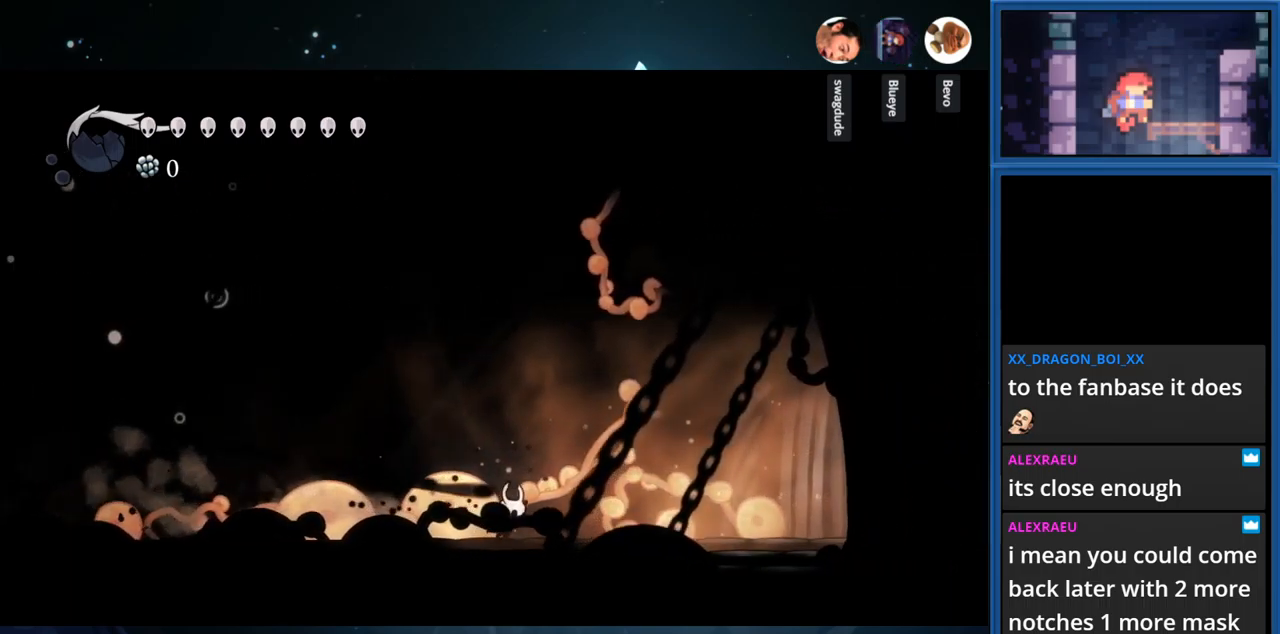
{"buttons": ["DPAD_RIGHT"], "right_stick": "center", "events": [[200, "R1", "down"], [417, "R1", "up"]]}
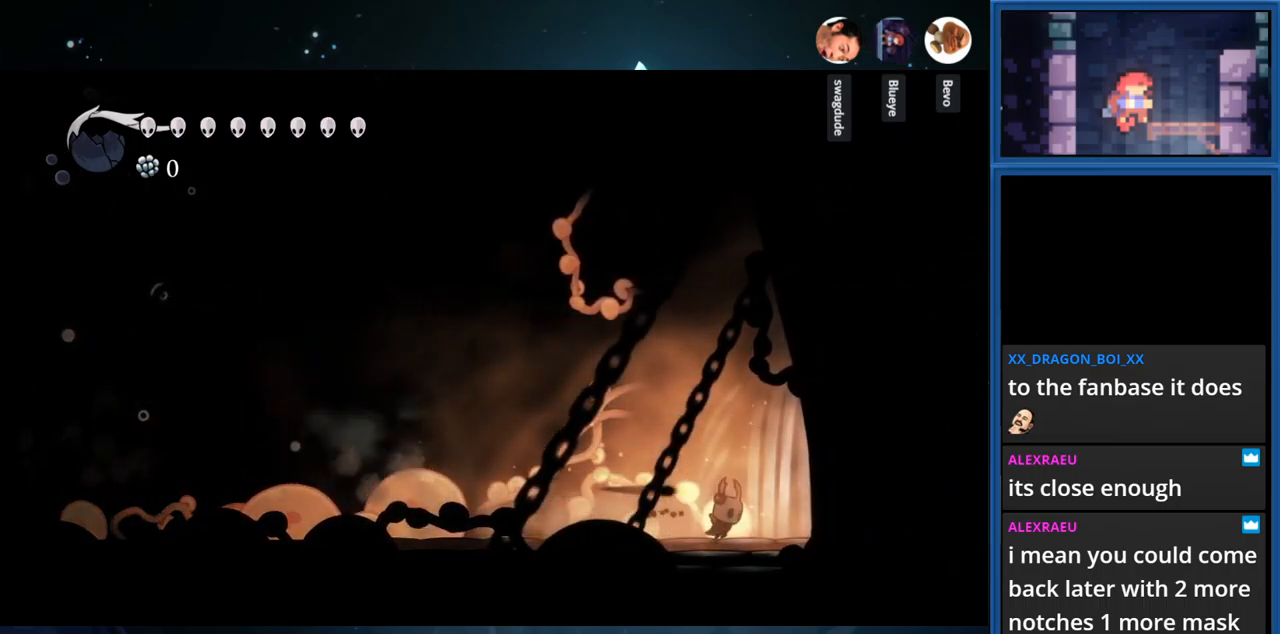
{"buttons": ["R1", "DPAD_RIGHT"], "right_stick": "center", "events": [[283, "R1", "down"]]}
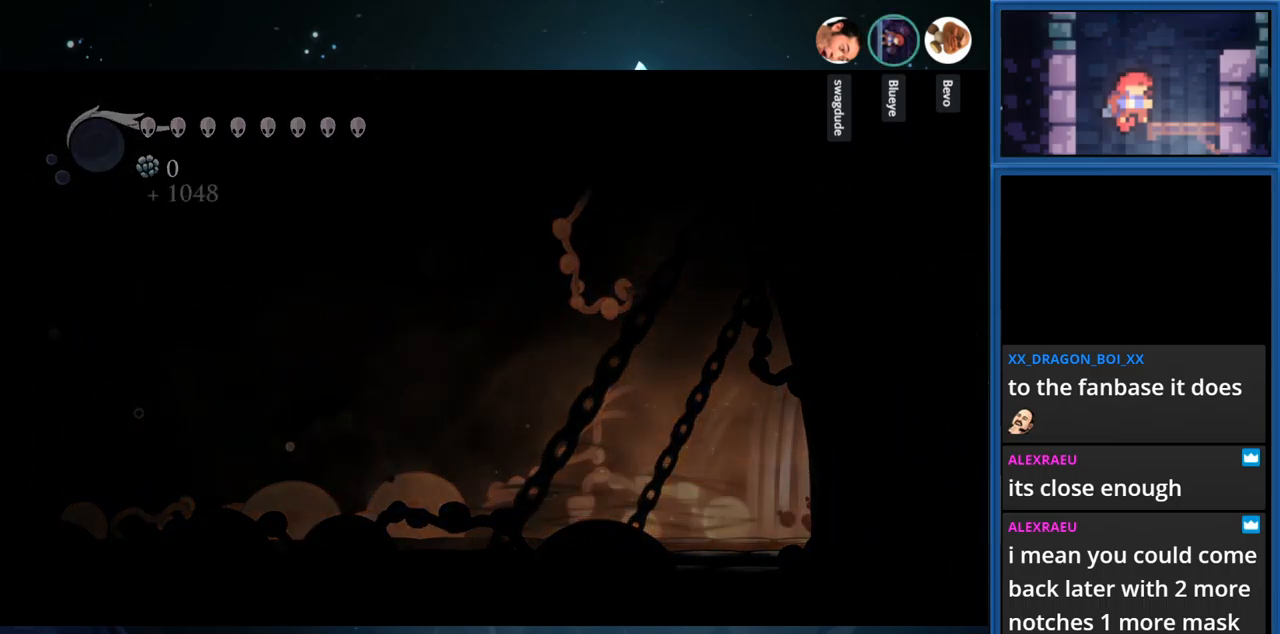
{"buttons": ["DPAD_RIGHT"], "right_stick": "center", "events": [[50, "R1", "up"]]}
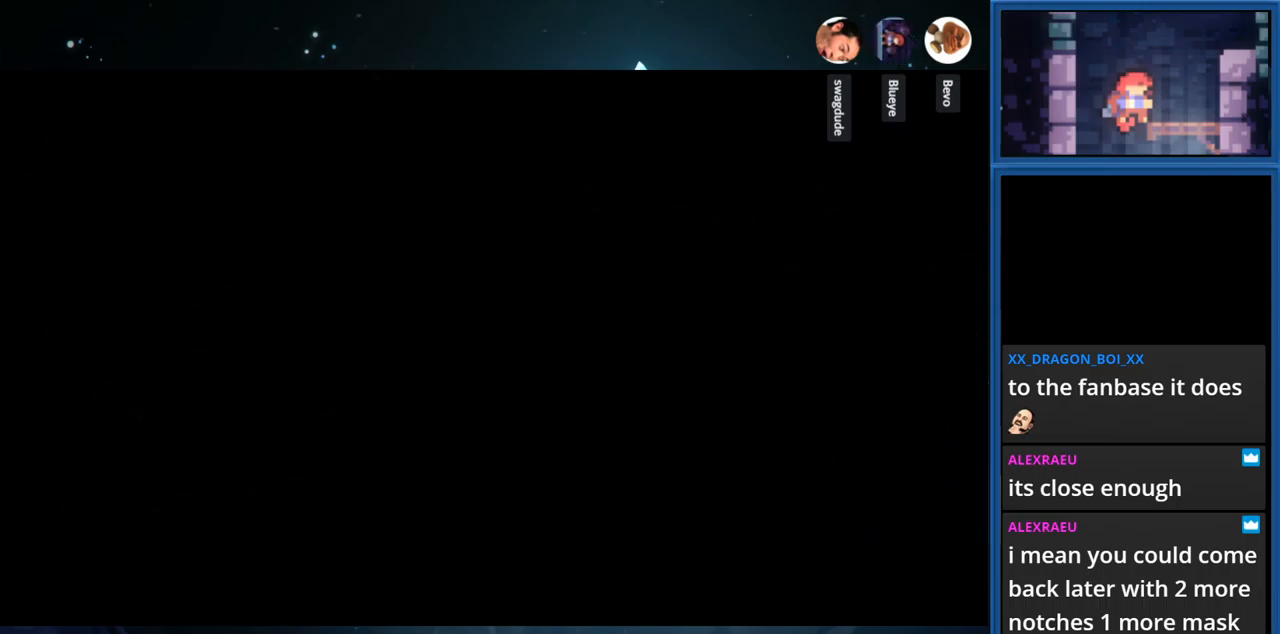
{"buttons": ["DPAD_RIGHT"], "right_stick": "center", "events": []}
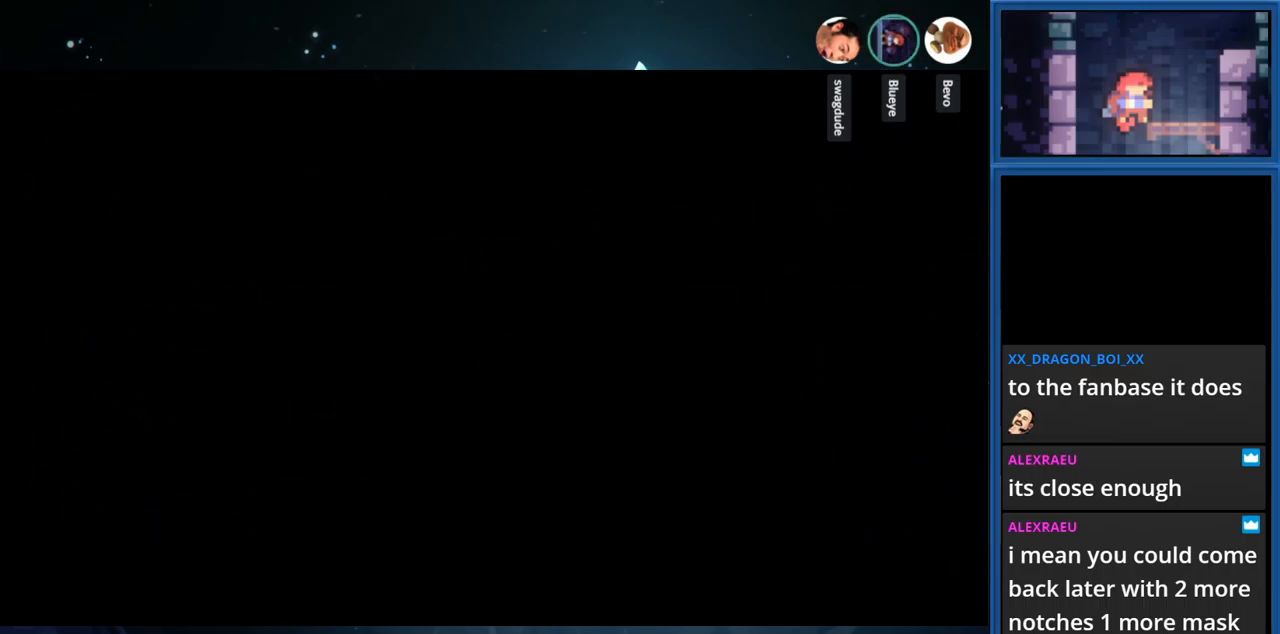
{"buttons": ["DPAD_RIGHT"], "right_stick": "center", "events": []}
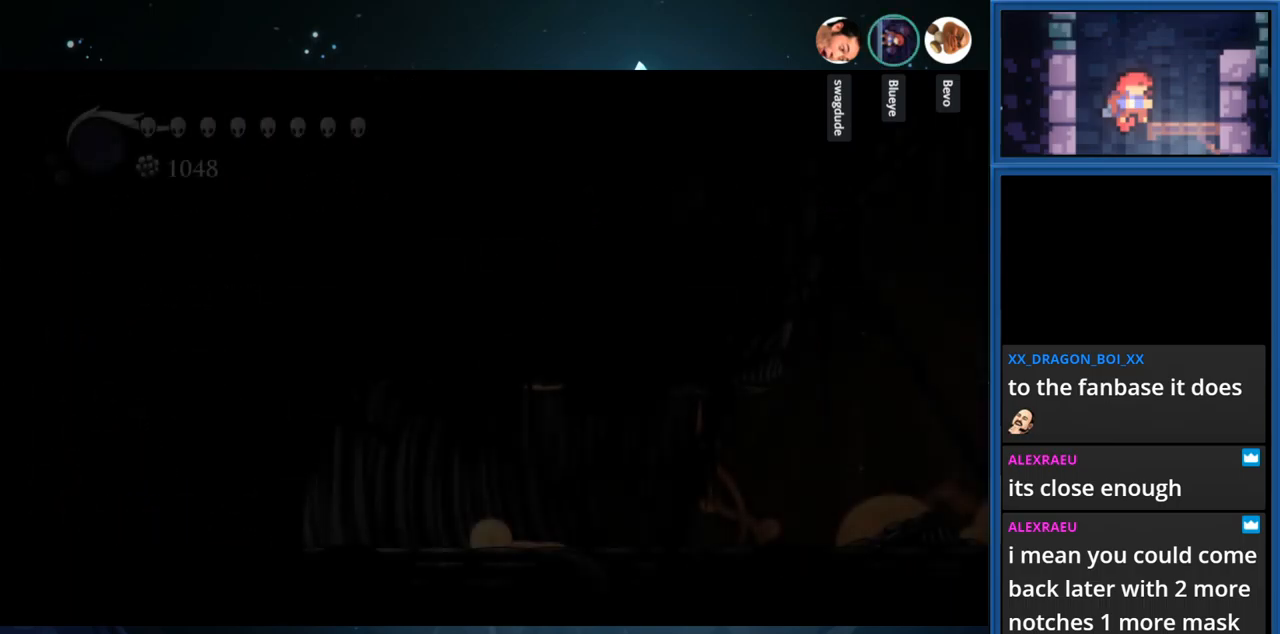
{"buttons": ["DPAD_RIGHT"], "right_stick": "center", "events": []}
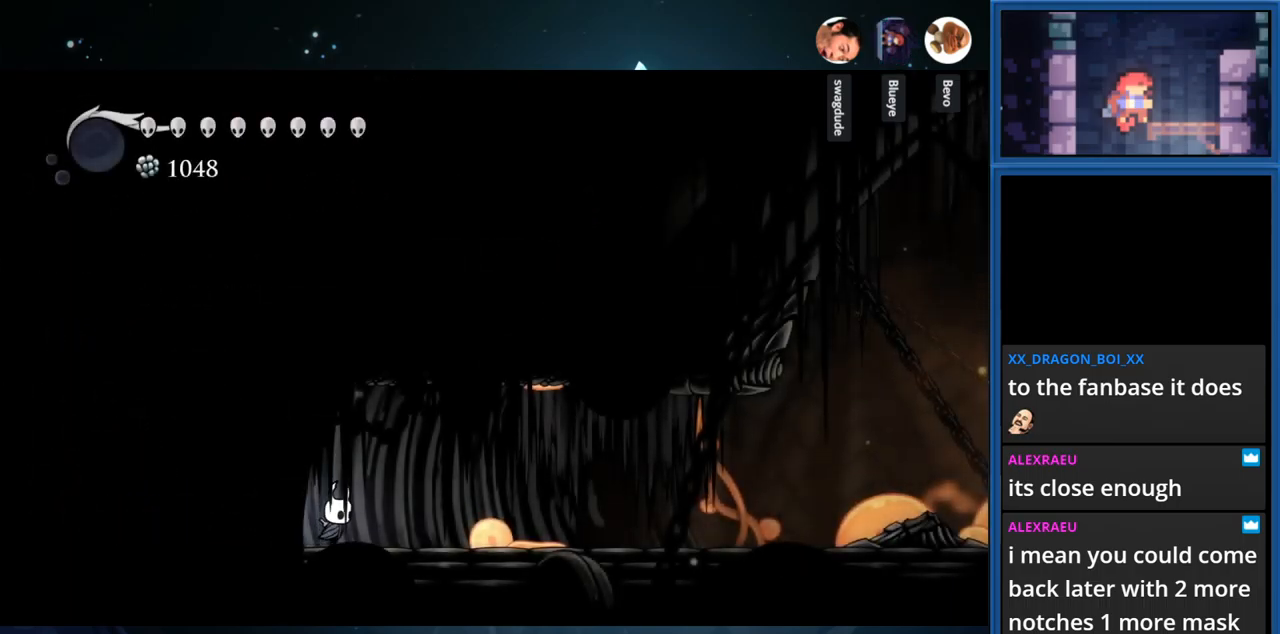
{"buttons": ["DPAD_RIGHT"], "right_stick": "center", "events": [[350, "R1", "down"], [500, "R1", "up"]]}
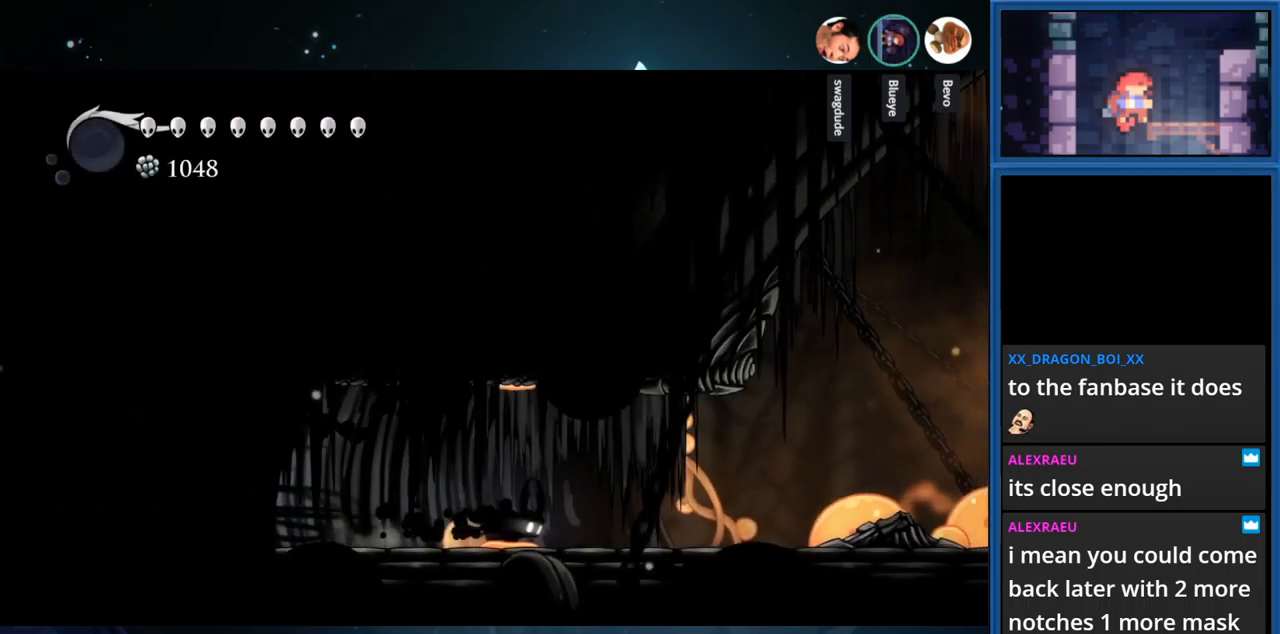
{"buttons": ["DPAD_RIGHT"], "right_stick": "center", "events": []}
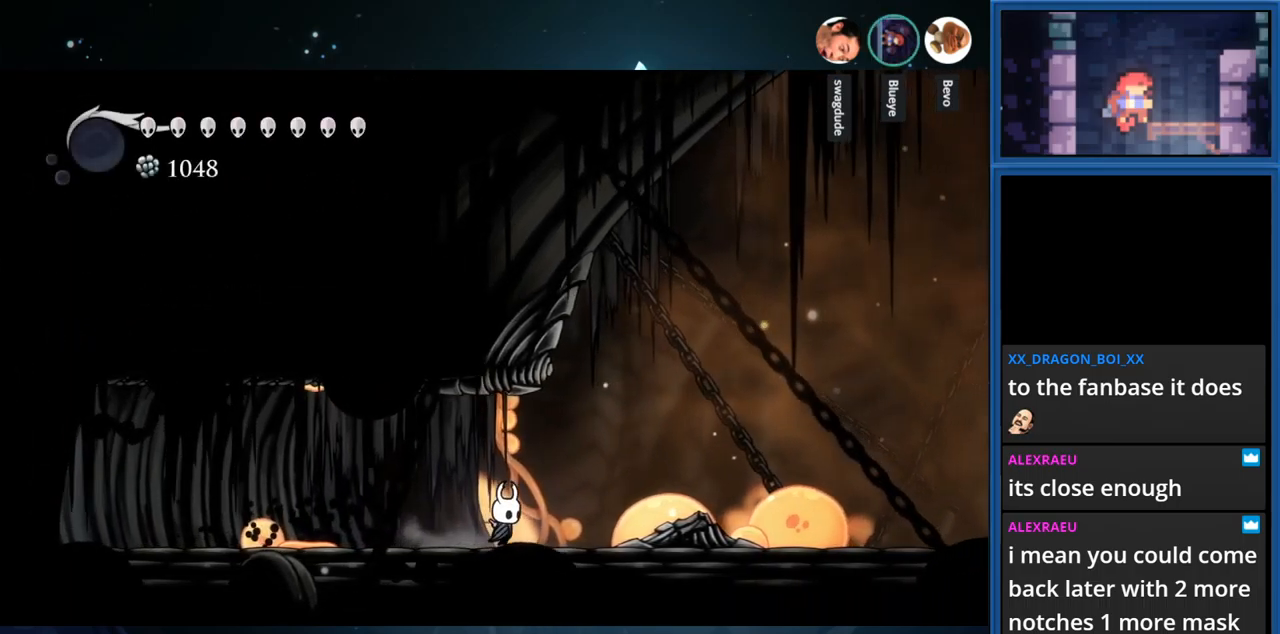
{"buttons": ["DPAD_RIGHT"], "right_stick": "center", "events": []}
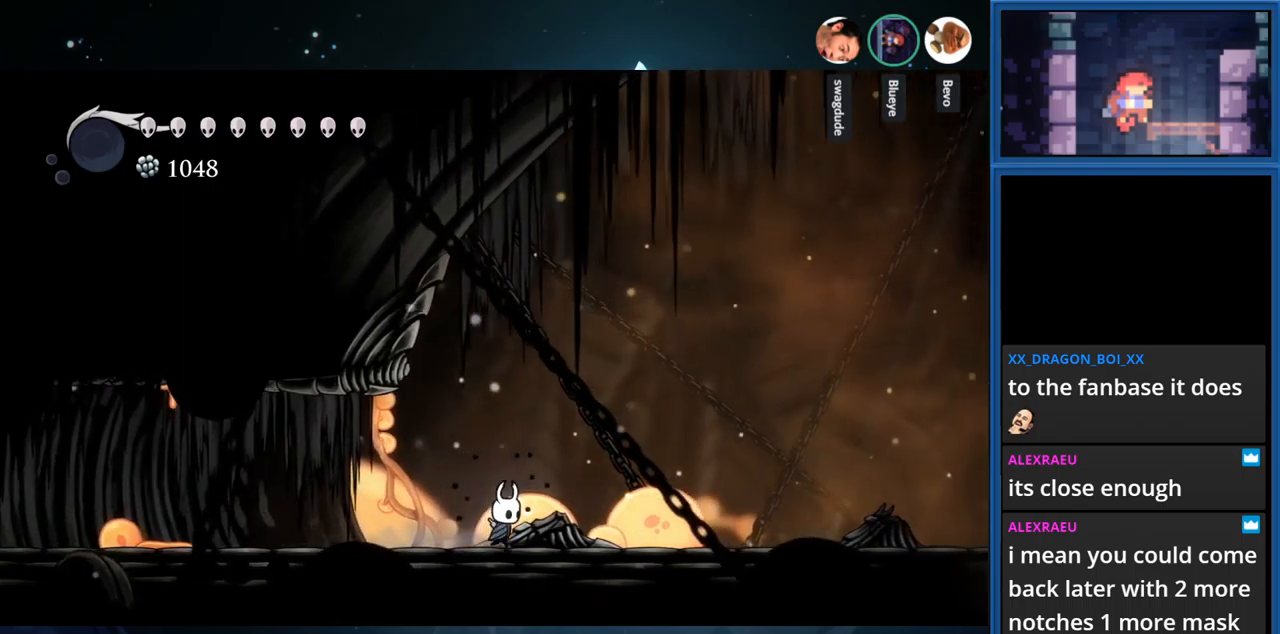
{"buttons": ["R1", "DPAD_RIGHT"], "right_stick": "center", "events": [[500, "R1", "down"]]}
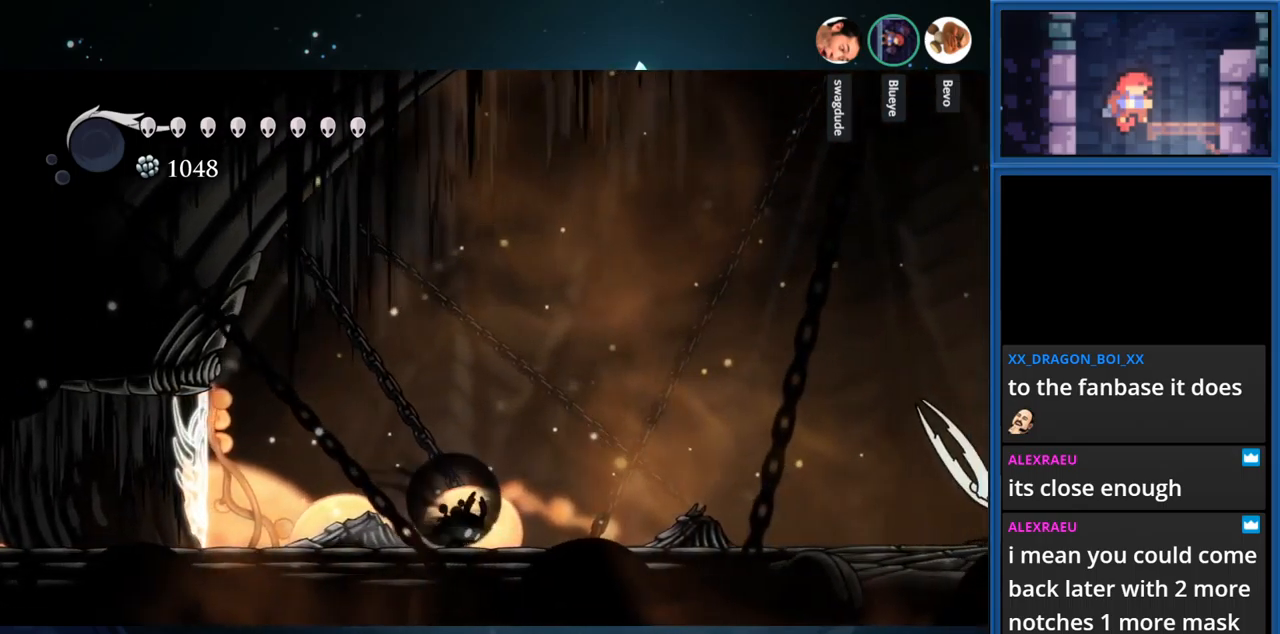
{"buttons": ["DPAD_RIGHT"], "right_stick": "center", "events": [[167, "R1", "up"]]}
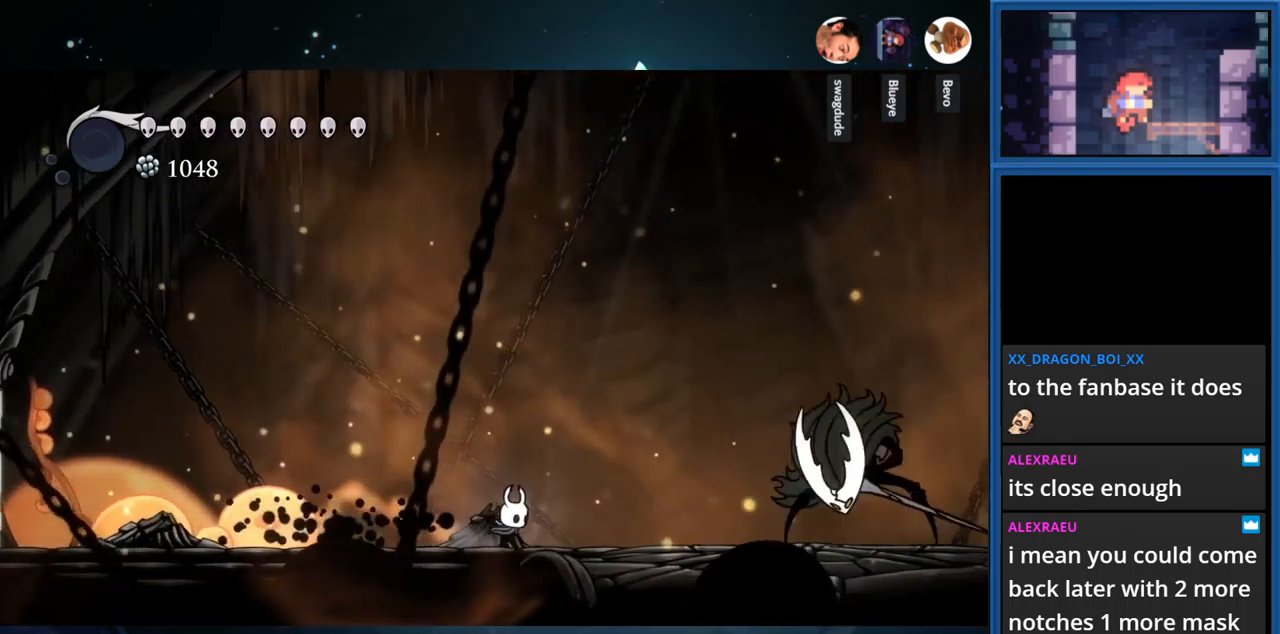
{"buttons": ["DPAD_RIGHT"], "right_stick": "center", "events": []}
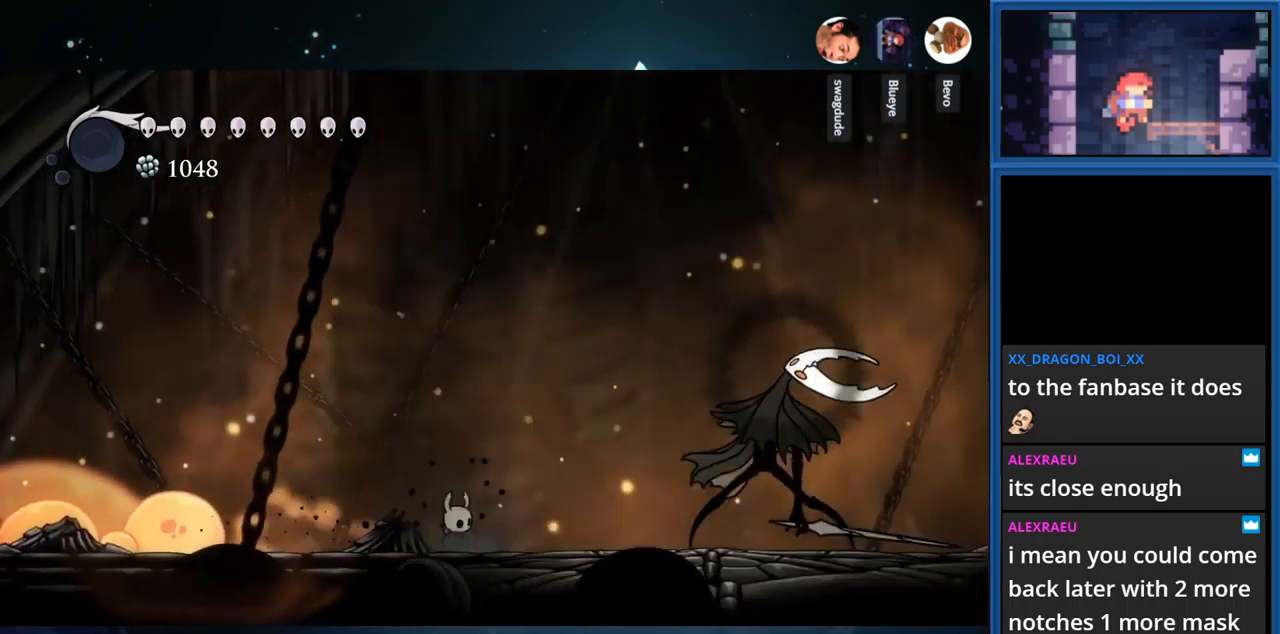
{"buttons": ["DPAD_RIGHT"], "right_stick": "center", "events": [[134, "DPAD_RIGHT", "up"], [434, "DPAD_RIGHT", "down"]]}
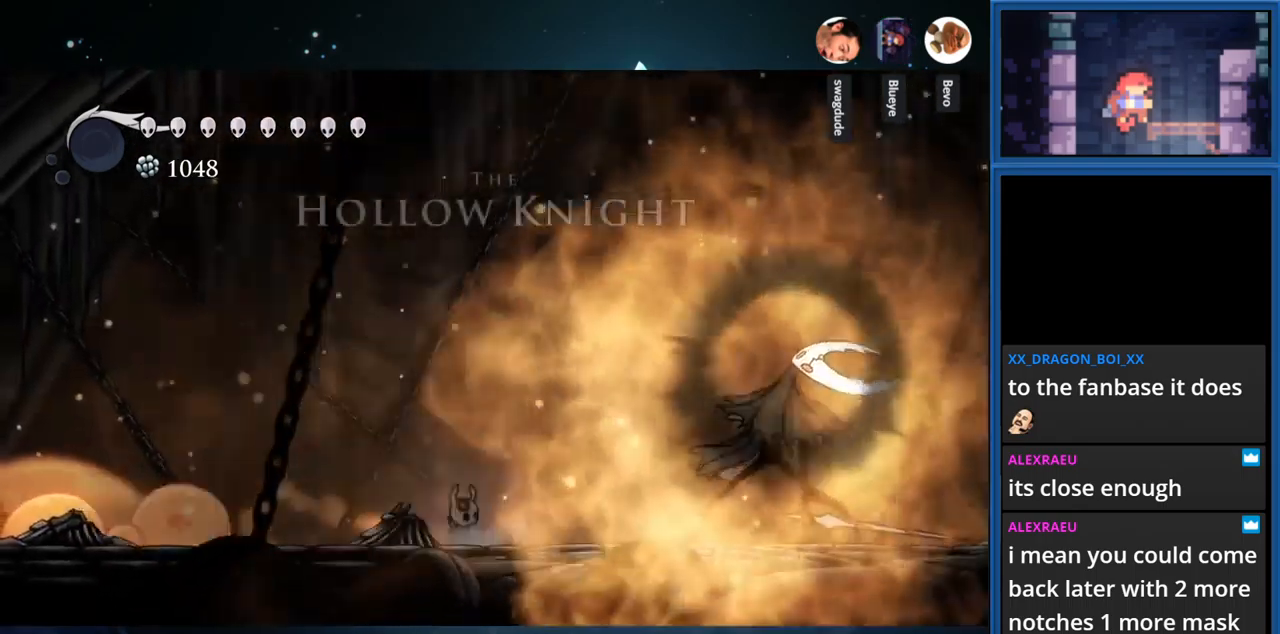
{"buttons": ["DPAD_RIGHT"], "right_stick": "center", "events": []}
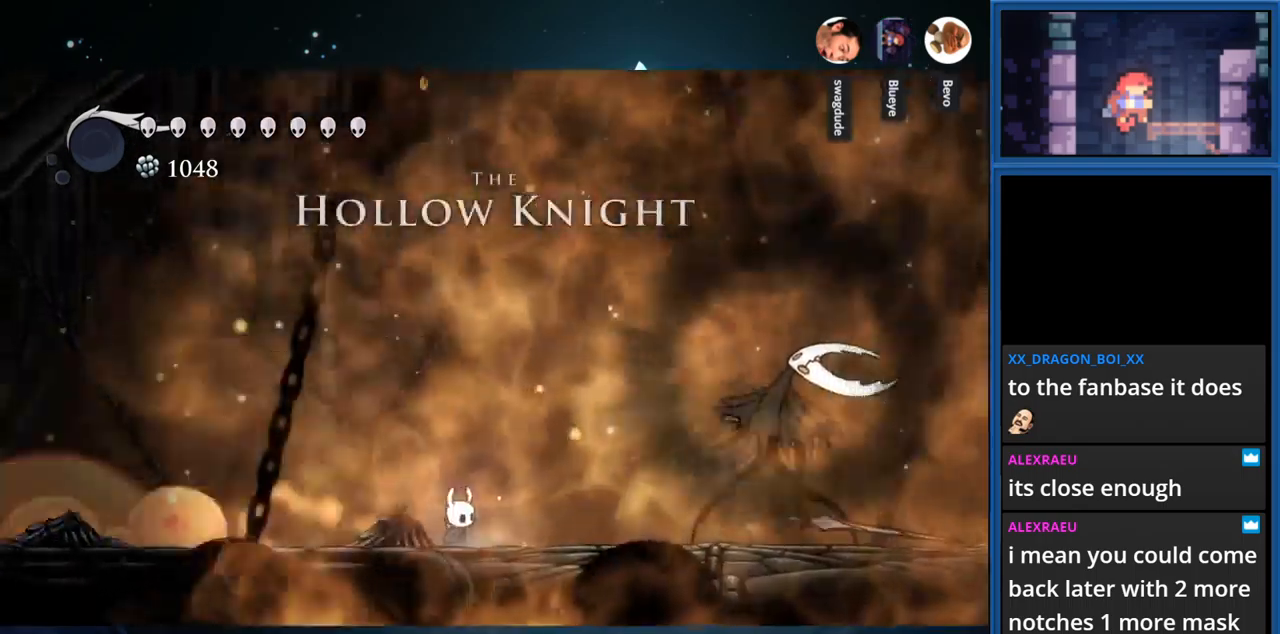
{"buttons": ["DPAD_RIGHT"], "right_stick": "center", "events": [[317, "DPAD_RIGHT", "up"], [367, "DPAD_RIGHT", "down"]]}
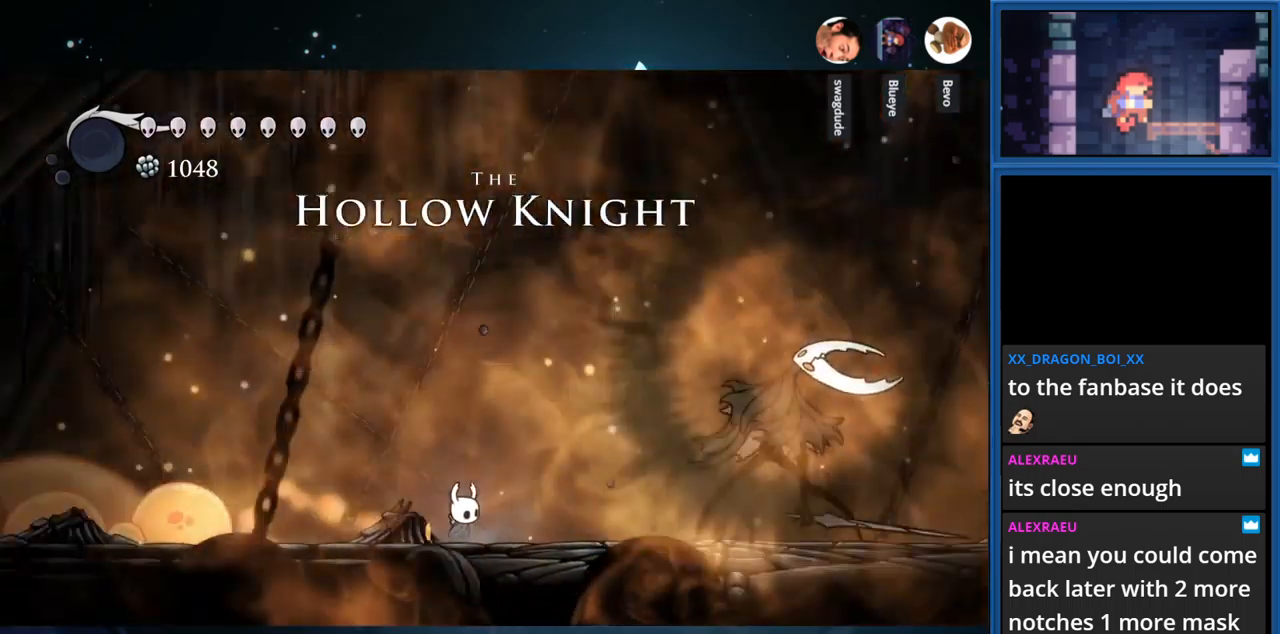
{"buttons": ["DPAD_RIGHT"], "right_stick": "center", "events": []}
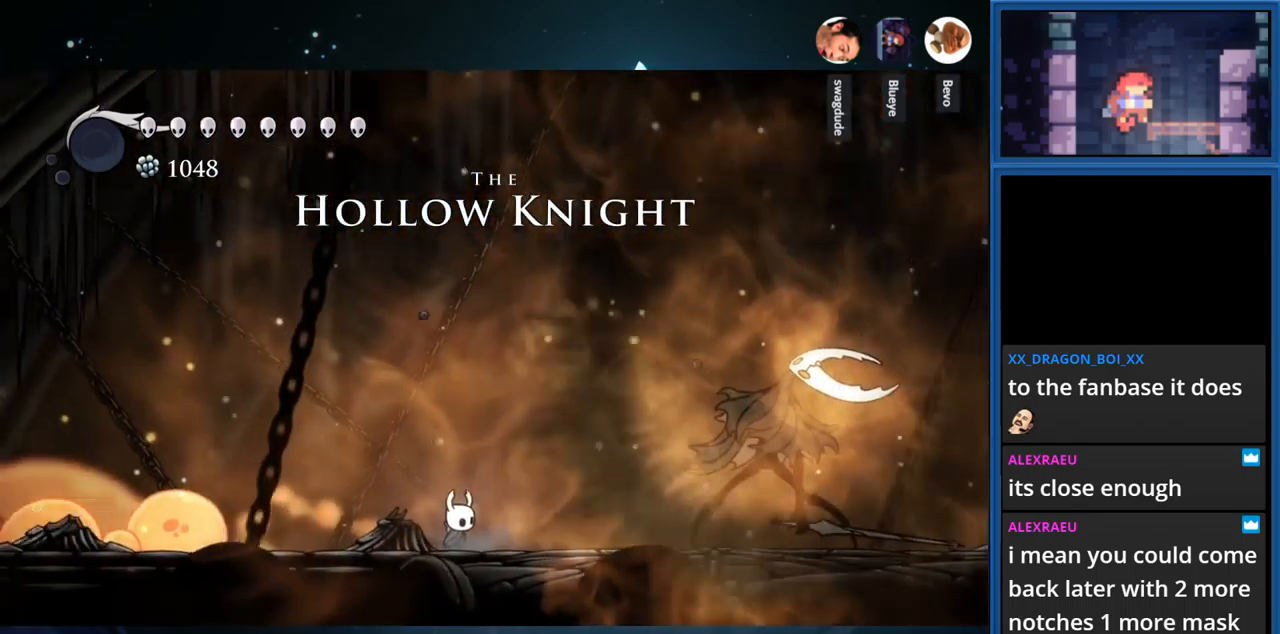
{"buttons": ["DPAD_RIGHT"], "right_stick": "center", "events": []}
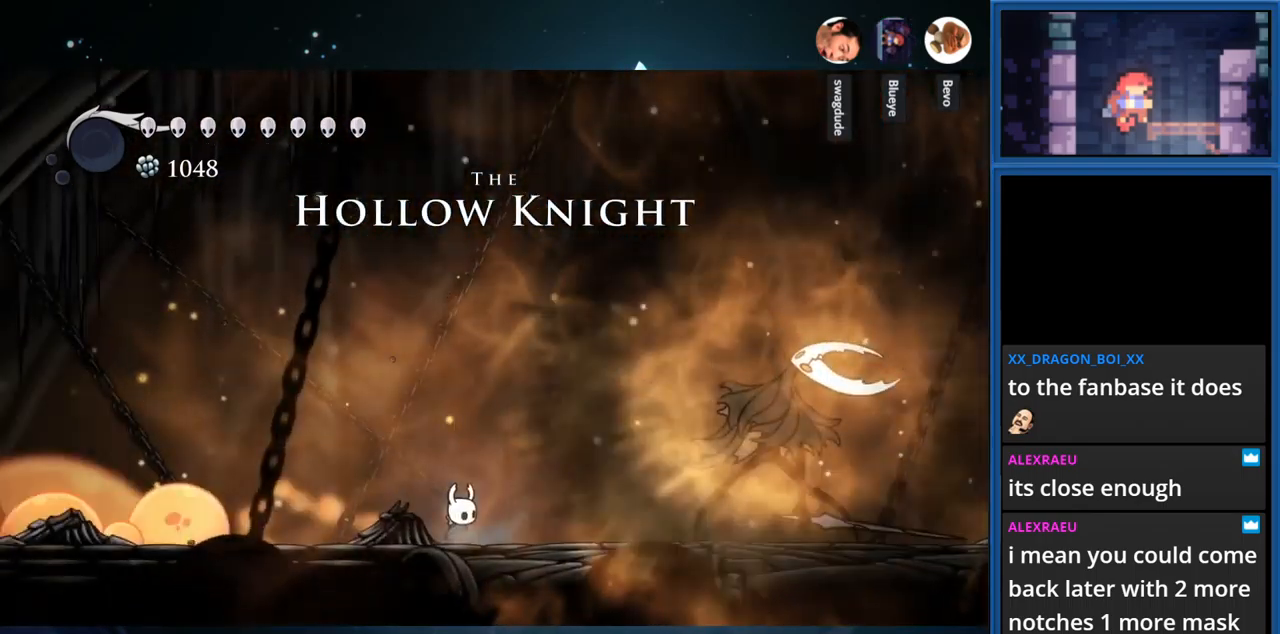
{"buttons": ["DPAD_RIGHT"], "right_stick": "center", "events": []}
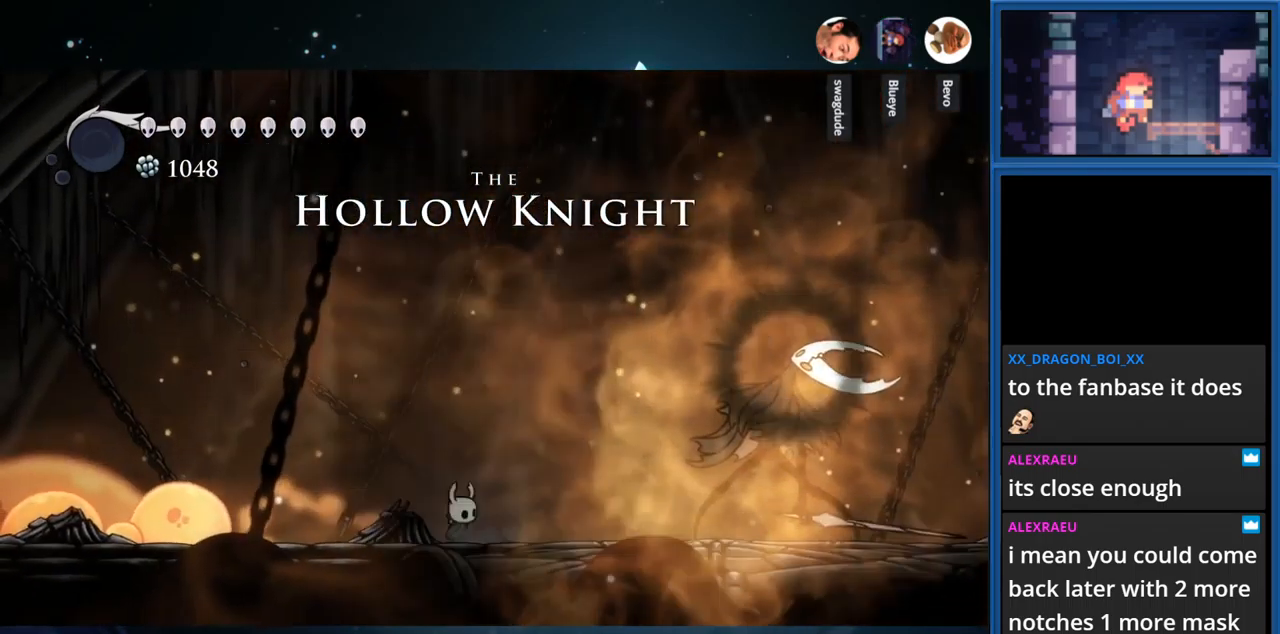
{"buttons": ["DPAD_RIGHT"], "right_stick": "center", "events": []}